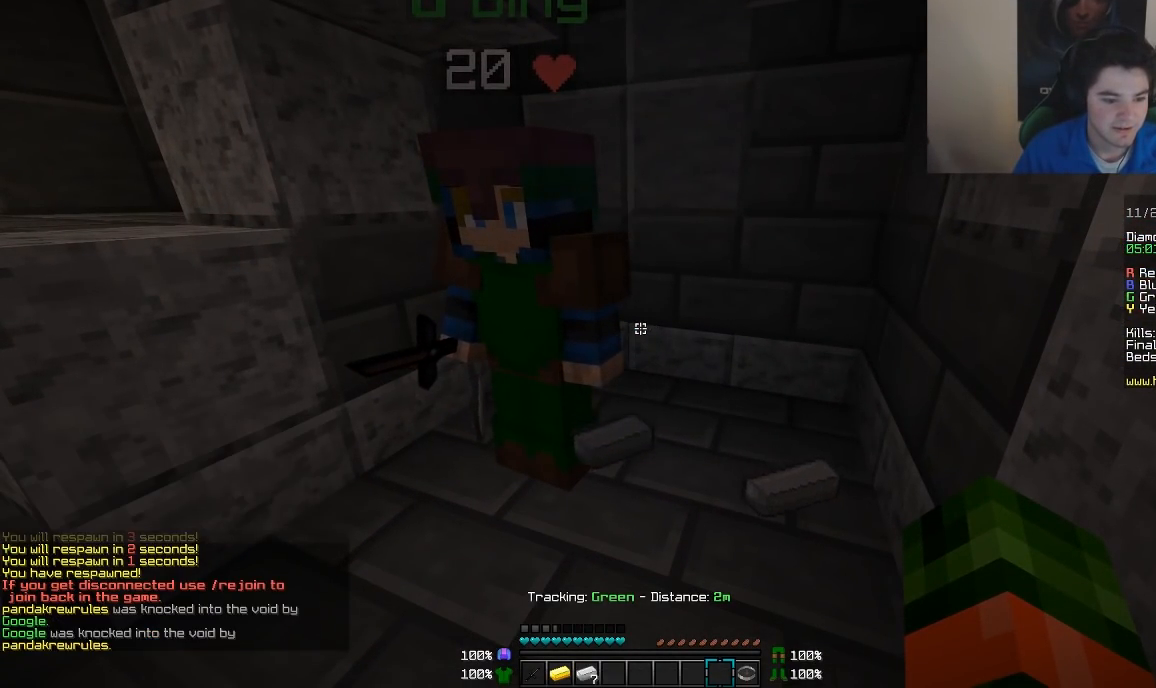
Gameplay with keyboard and mouse; each line is a JSON object with the keys and mouse buttons held at the frame after it. "events" lists presses ("down") and releases ("up") of "a", "d", "s", "w", "mouse_left" and "mouse_right" between this image and that frame as [ms after this image, input, new state], when the widget could be followed in between. "mouse_left", "mouse_right" = the "left", "right" buttons of the "mouse" list. No other keys are recorded. Fast repeated clicks can show as one long hold. Mouse movement is not recorded.
{"keys": ["w"], "mouse": [], "events": [[367, "w", "down"]]}
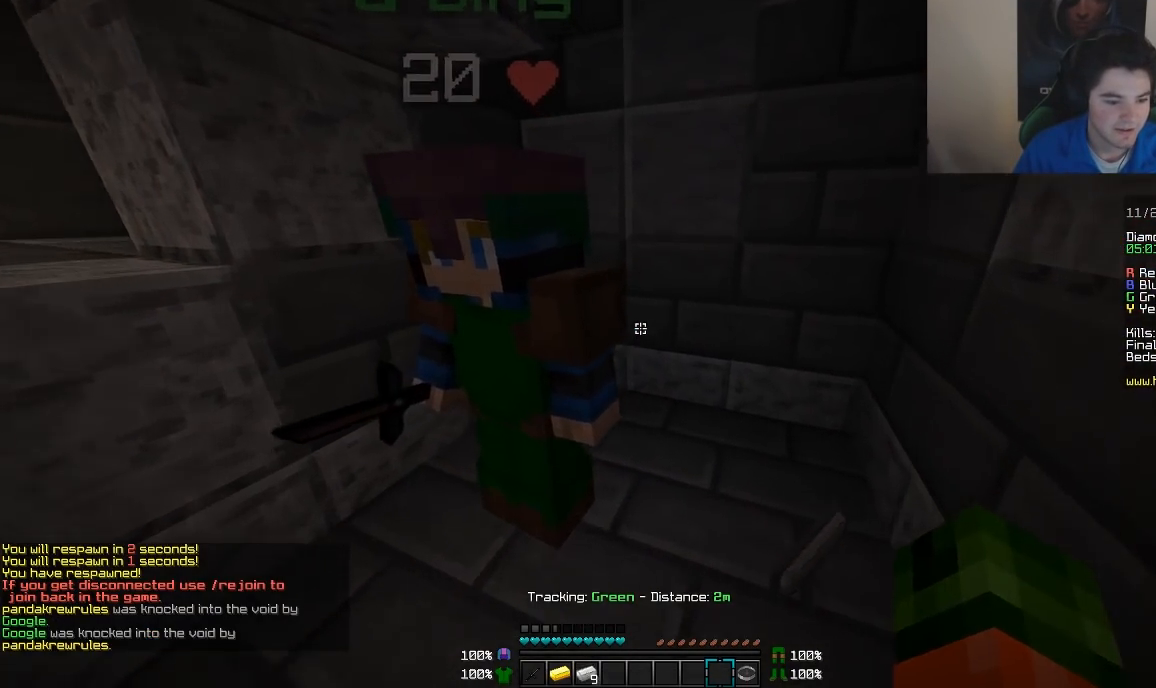
{"keys": ["d", "w"], "mouse": [], "events": [[167, "d", "down"]]}
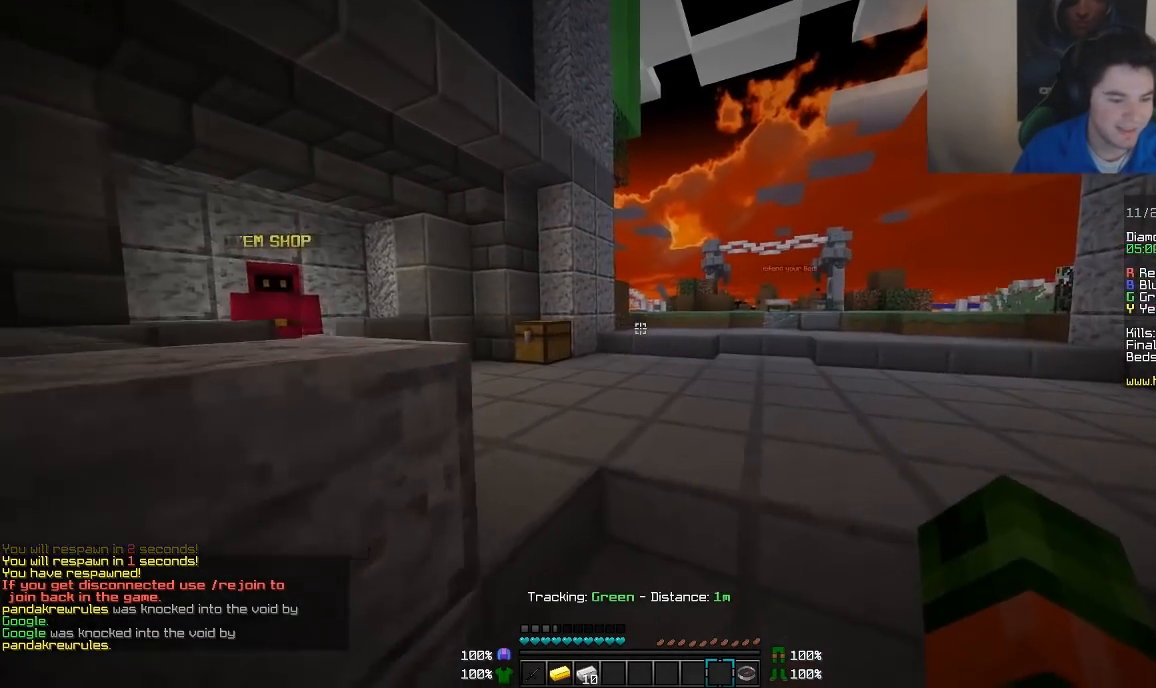
{"keys": ["a", "w"], "mouse": [], "events": [[117, "d", "up"], [317, "a", "down"]]}
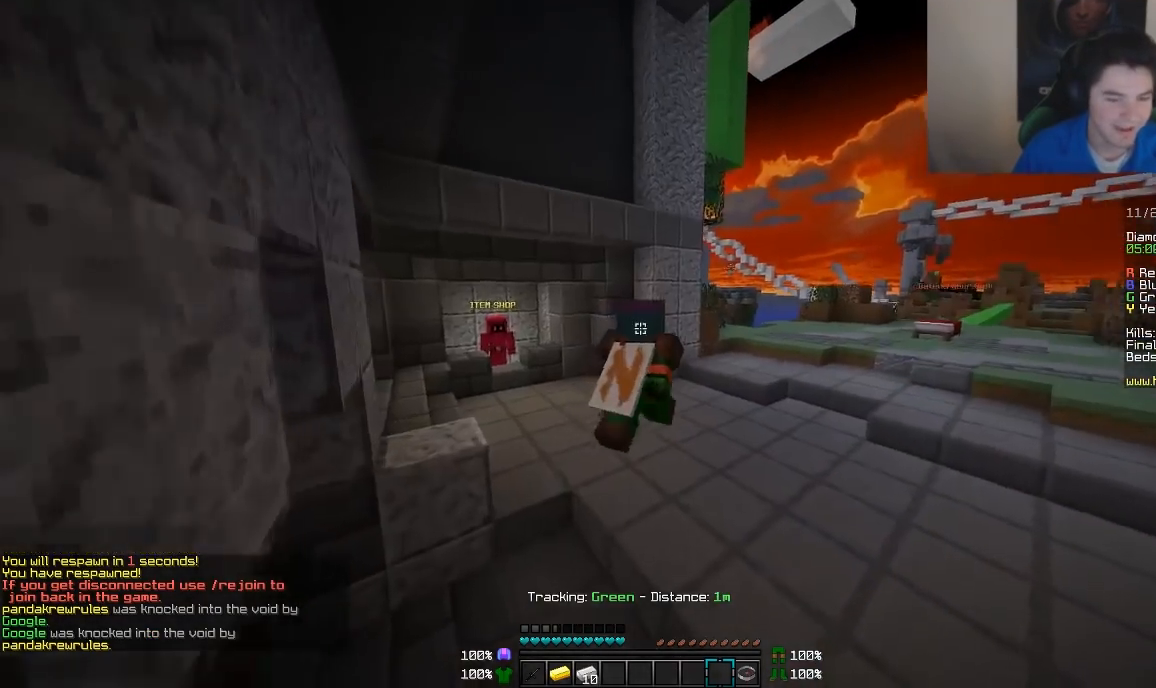
{"keys": ["a", "w"], "mouse": [], "events": []}
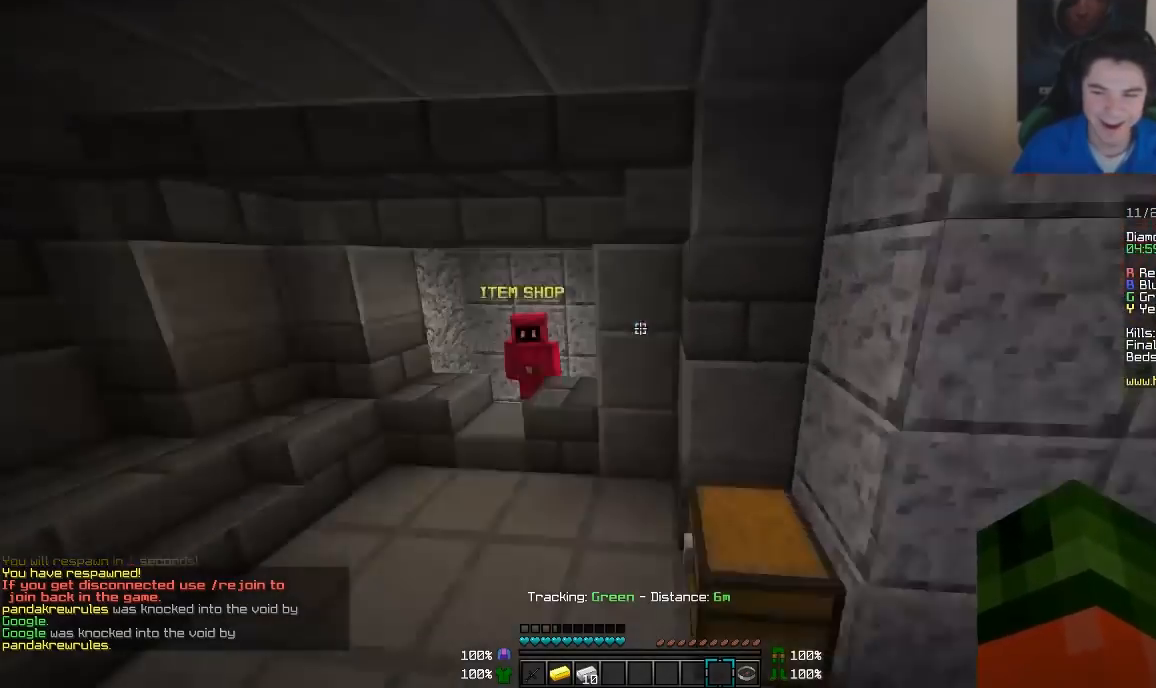
{"keys": ["w"], "mouse": [], "events": [[467, "a", "up"]]}
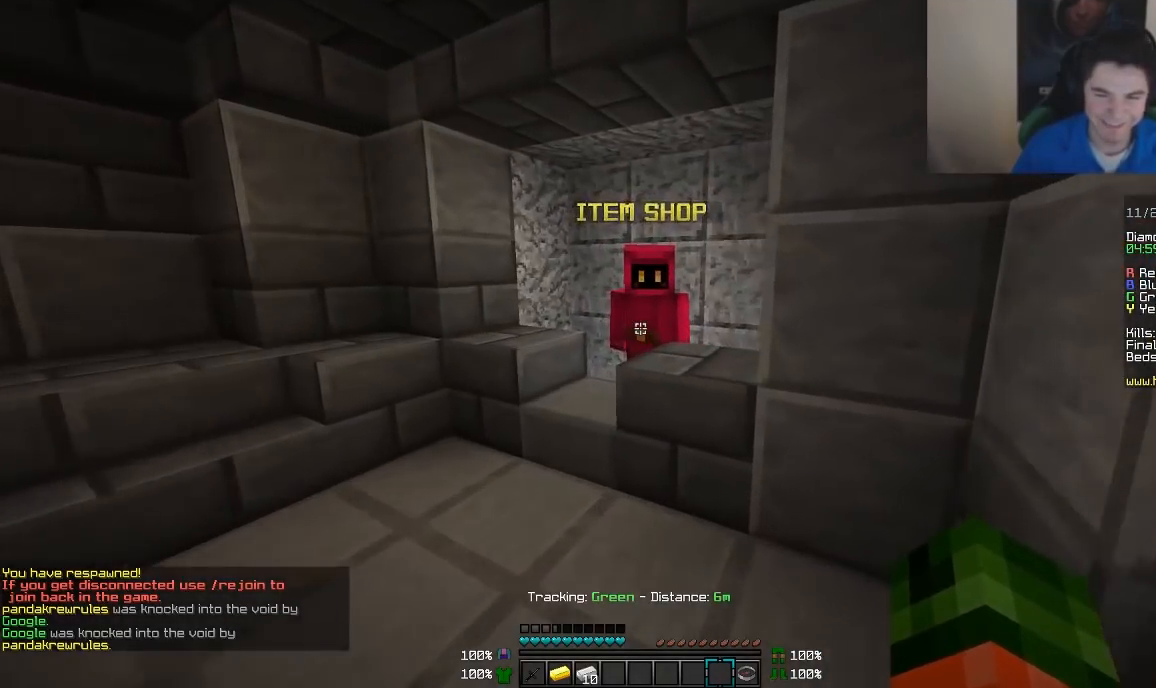
{"keys": [], "mouse": [], "events": [[267, "a", "down"], [317, "a", "up"], [317, "mouse_left", "down"], [417, "w", "up"], [467, "mouse_left", "up"]]}